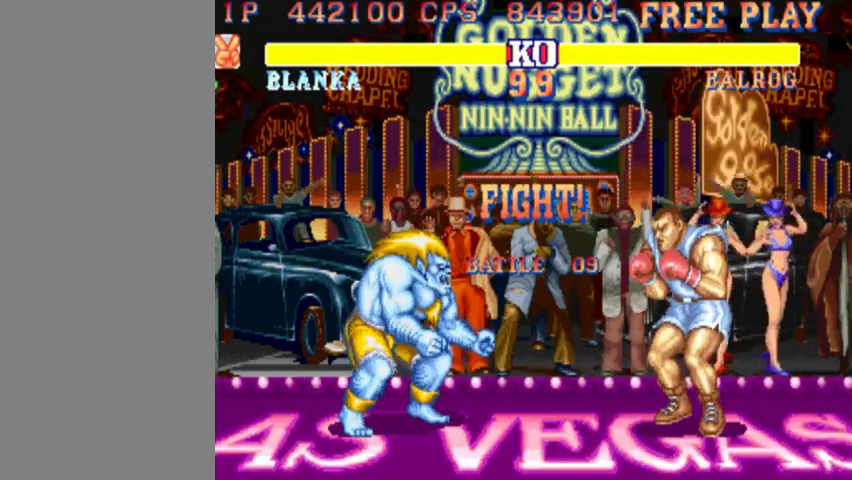
Gameplay with a controller (arcade stick); each line is a JSON object with the inputs held at the frame after it. "events" lists button and stick changes between this image and that frame as [ms after this image, input, new state], when the widget could be followed in between. Not read: L3 R3.
{"buttons": [], "left_stick": "down-left", "events": []}
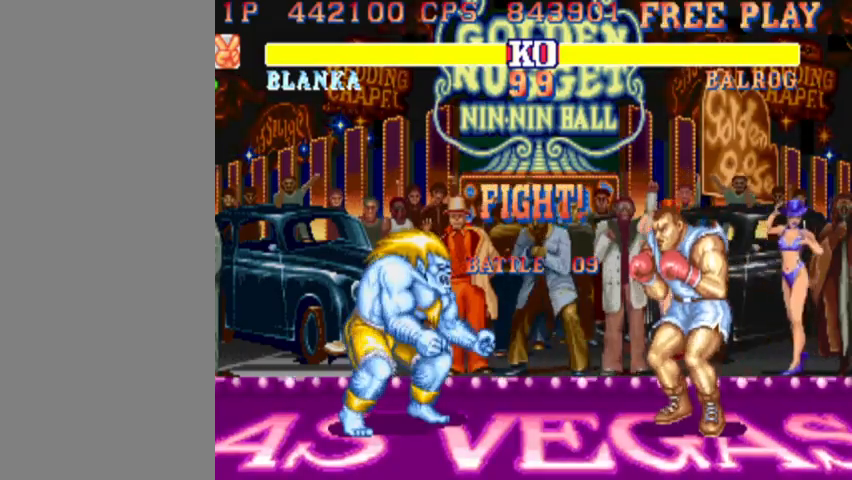
{"buttons": [], "left_stick": "down-left", "events": []}
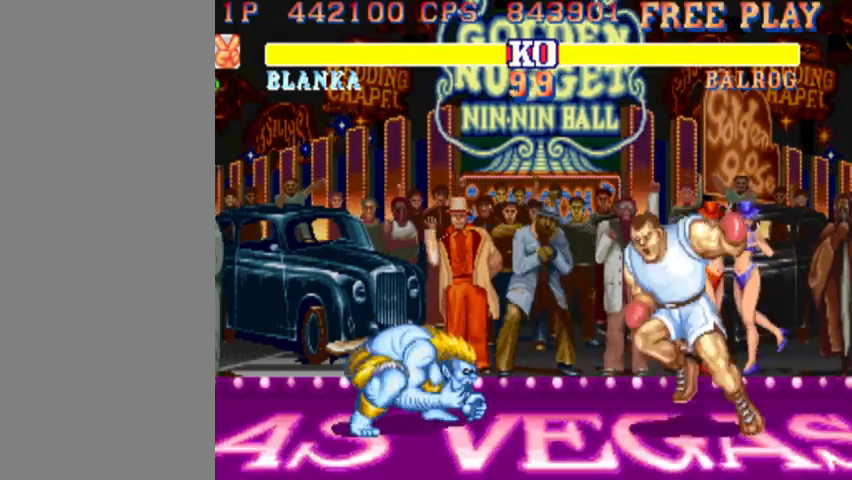
{"buttons": [], "left_stick": "down-left", "events": [[333, "R2", "down"], [467, "R2", "up"]]}
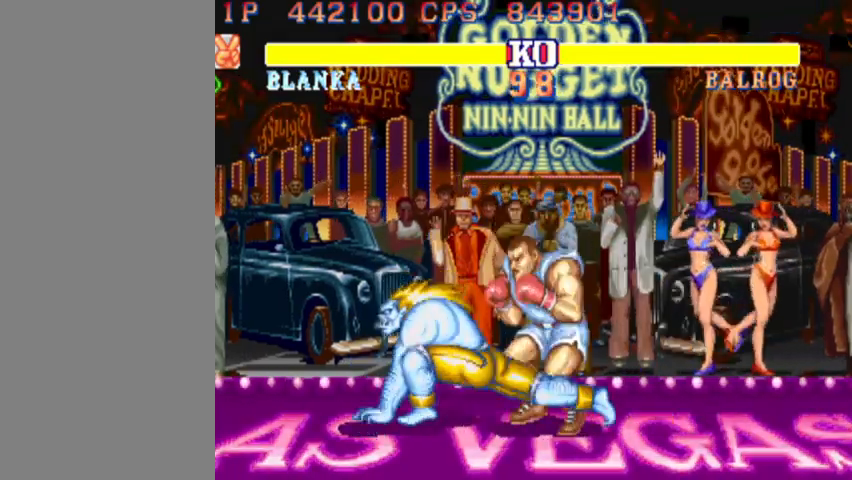
{"buttons": [], "left_stick": "center", "events": [[300, "left_stick", "center"]]}
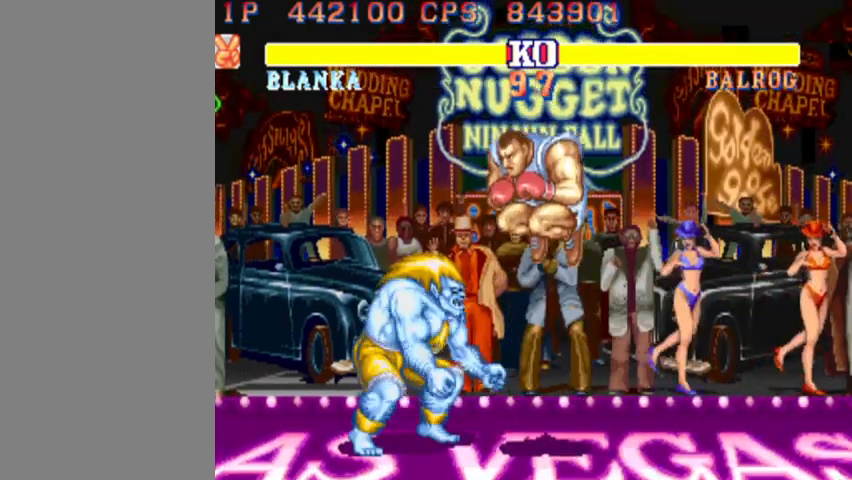
{"buttons": [], "left_stick": "down-left", "events": [[33, "left_stick", "left"], [433, "left_stick", "down-left"]]}
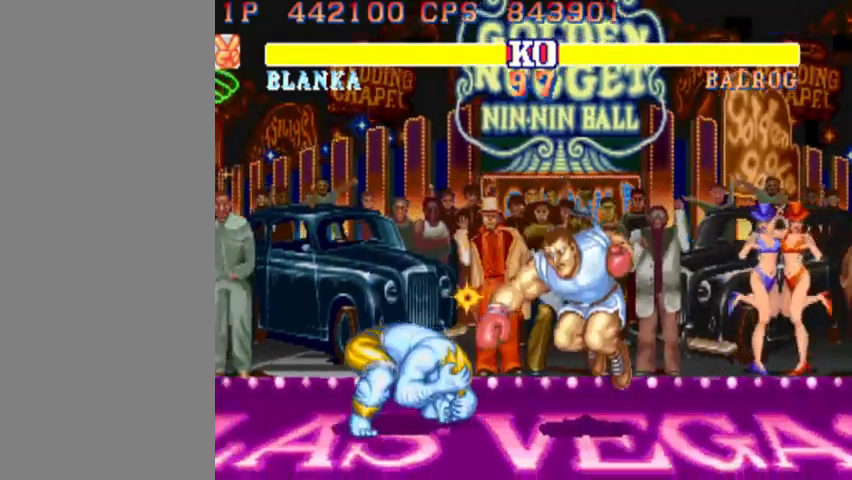
{"buttons": [], "left_stick": "down-left", "events": []}
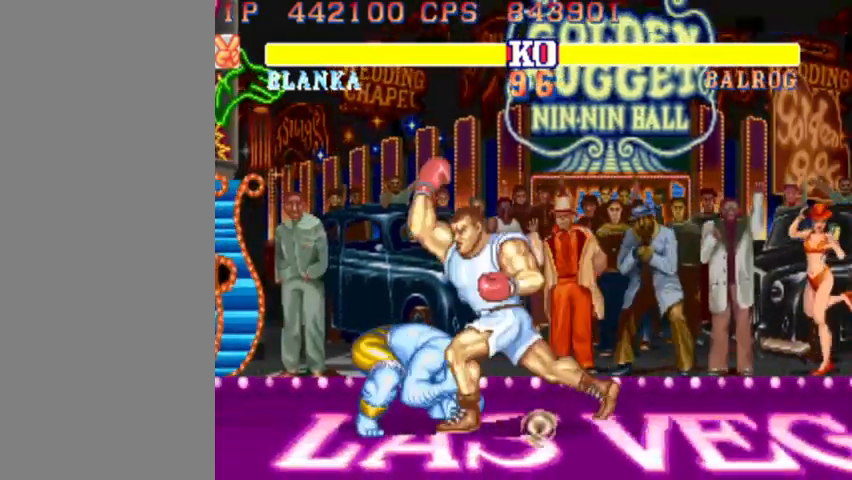
{"buttons": [], "left_stick": "center", "events": [[33, "R2", "down"], [133, "R2", "up"], [433, "left_stick", "center"]]}
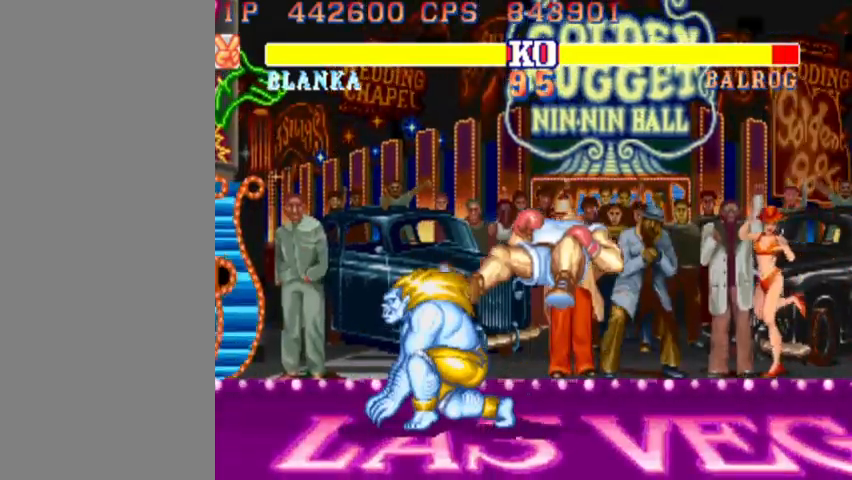
{"buttons": [], "left_stick": "center", "events": []}
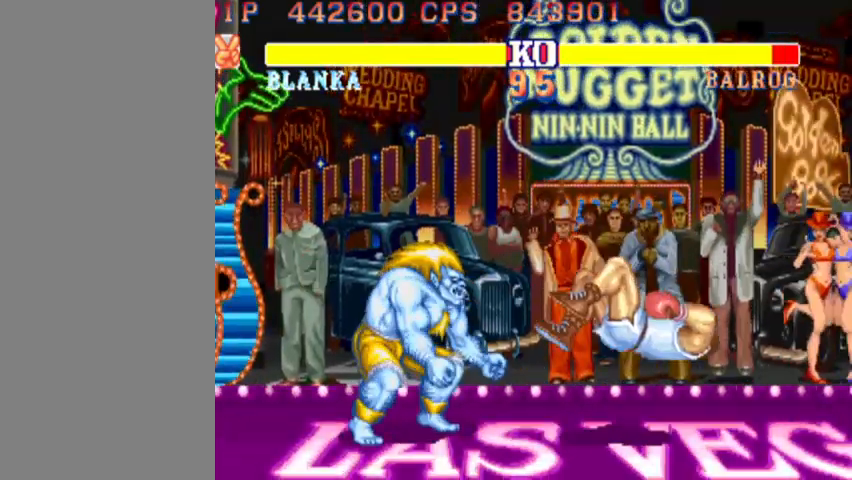
{"buttons": [], "left_stick": "center", "events": [[133, "left_stick", "up-right"], [333, "left_stick", "center"]]}
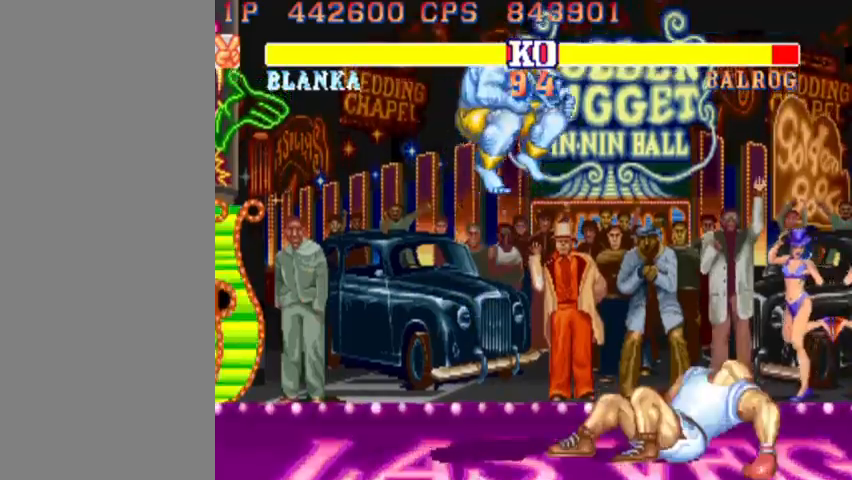
{"buttons": [], "left_stick": "center", "events": [[167, "R2", "down"], [333, "R2", "up"]]}
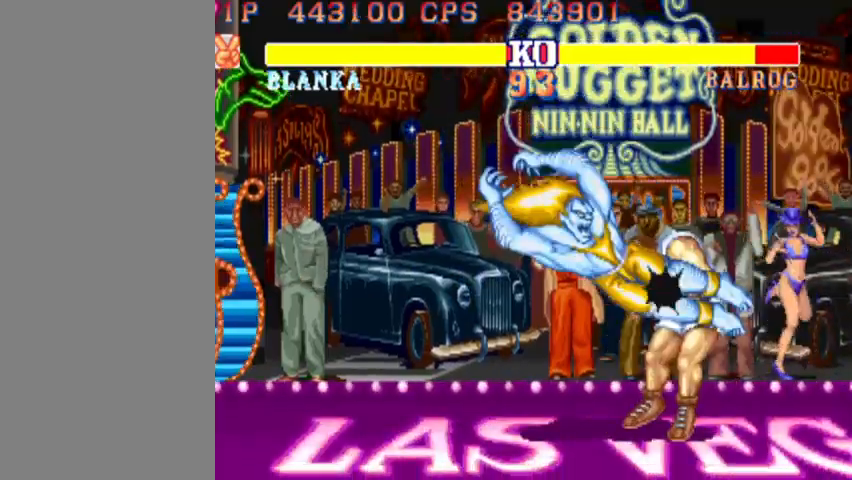
{"buttons": [], "left_stick": "right", "events": [[133, "TRIANGLE", "down"], [267, "TRIANGLE", "up"], [500, "left_stick", "right"]]}
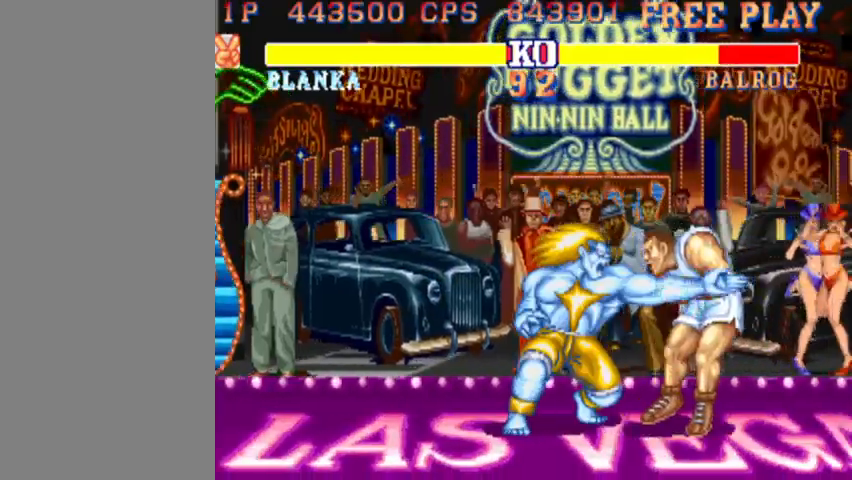
{"buttons": [], "left_stick": "right", "events": [[100, "TRIANGLE", "down"], [167, "TRIANGLE", "up"]]}
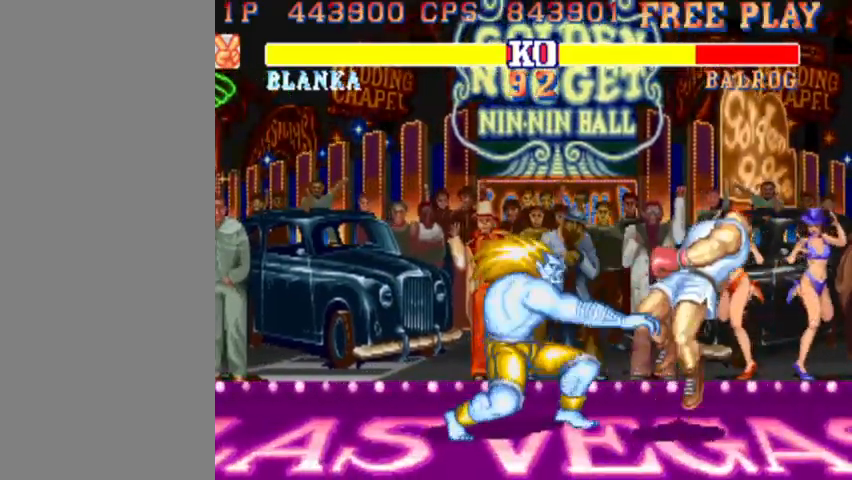
{"buttons": [], "left_stick": "center", "events": [[433, "left_stick", "center"]]}
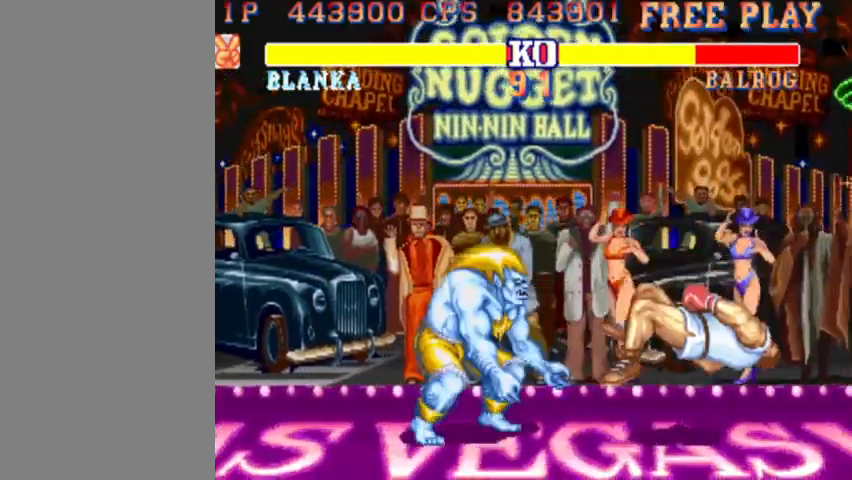
{"buttons": [], "left_stick": "right", "events": [[500, "left_stick", "right"]]}
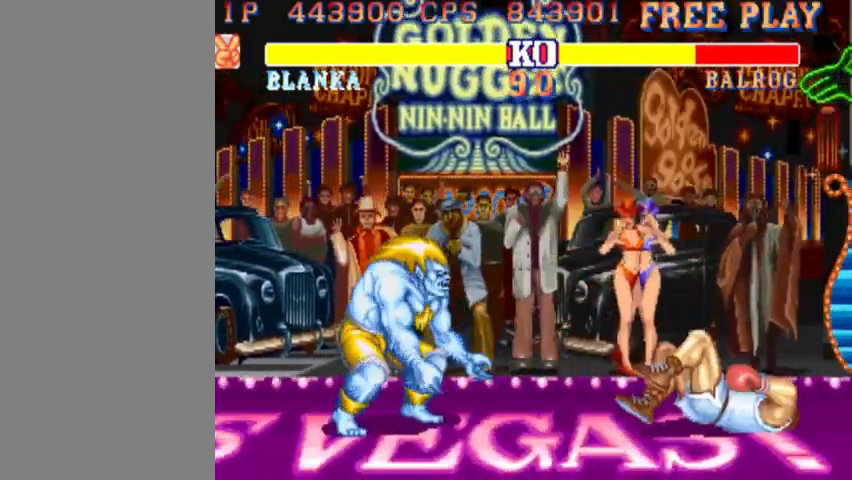
{"buttons": [], "left_stick": "center", "events": [[300, "left_stick", "up-right"], [433, "left_stick", "center"]]}
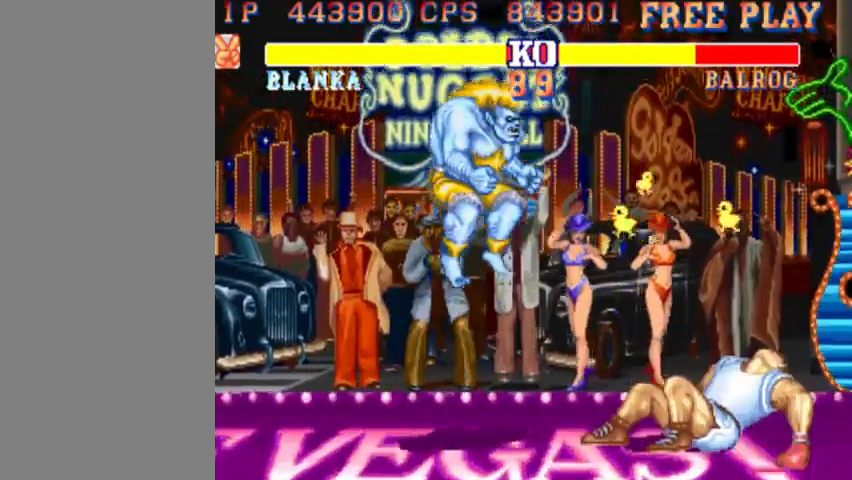
{"buttons": ["R2"], "left_stick": "center", "events": [[400, "R2", "down"]]}
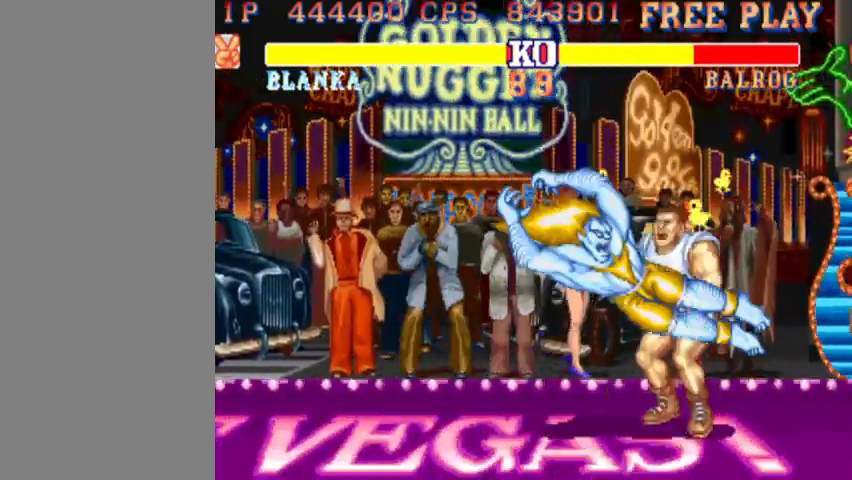
{"buttons": [], "left_stick": "center", "events": [[33, "R2", "up"], [267, "TRIANGLE", "down"], [400, "TRIANGLE", "up"]]}
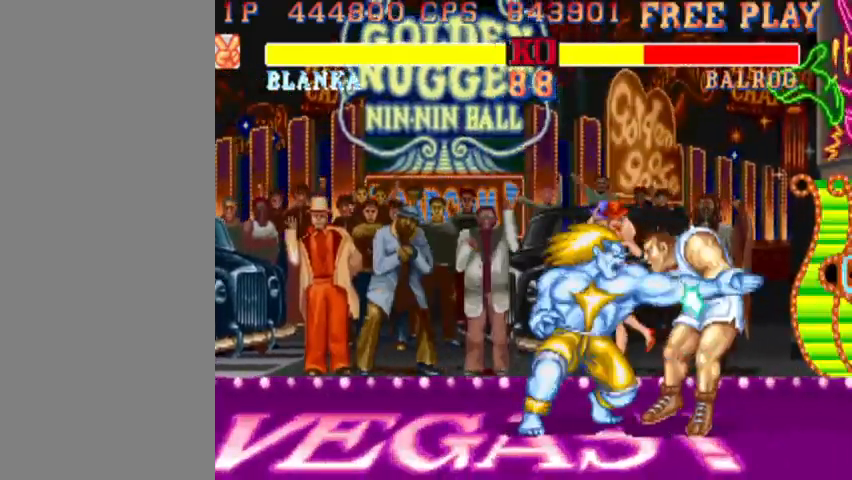
{"buttons": [], "left_stick": "right", "events": [[133, "left_stick", "right"], [233, "TRIANGLE", "down"], [333, "TRIANGLE", "up"]]}
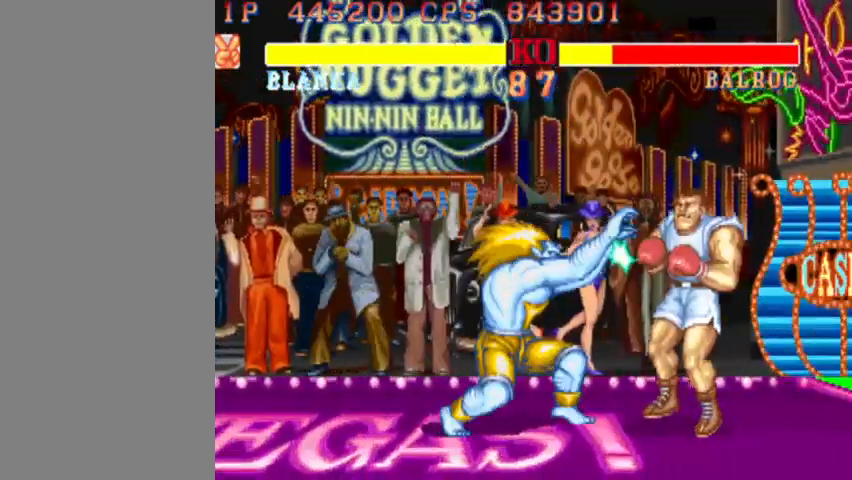
{"buttons": ["CIRCLE"], "left_stick": "down-left", "events": [[367, "CIRCLE", "down"], [400, "left_stick", "down-left"]]}
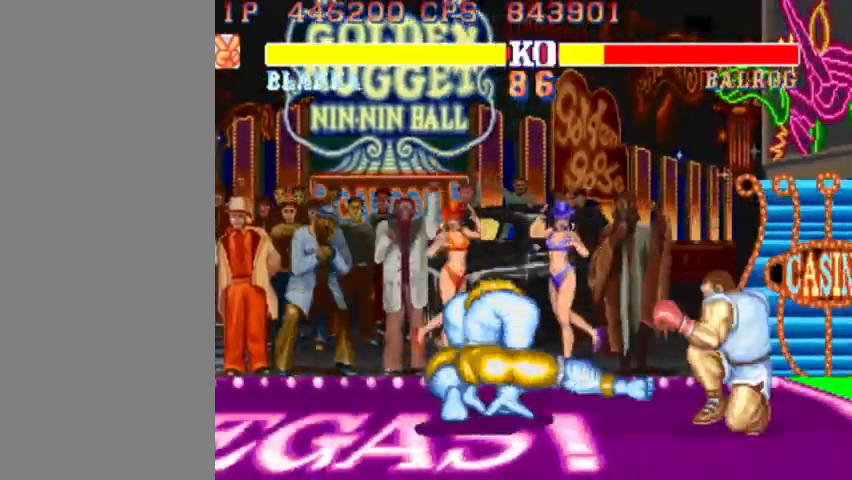
{"buttons": [], "left_stick": "down-left", "events": [[33, "CIRCLE", "up"]]}
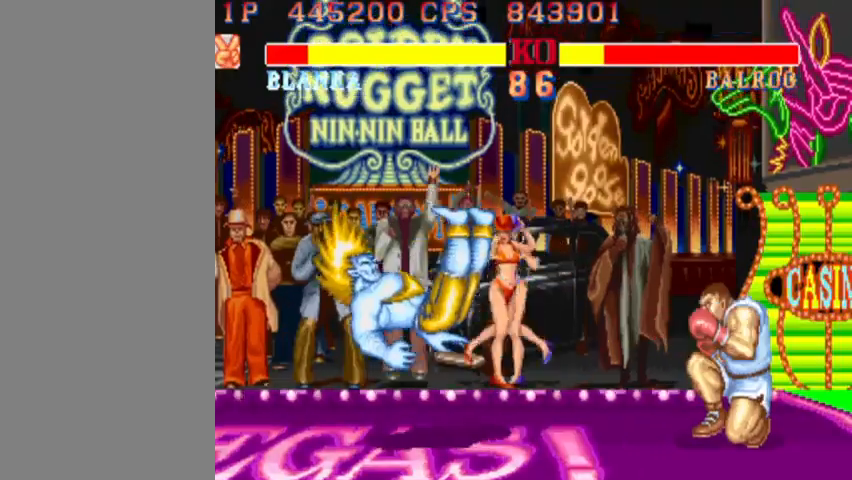
{"buttons": [], "left_stick": "down-left", "events": []}
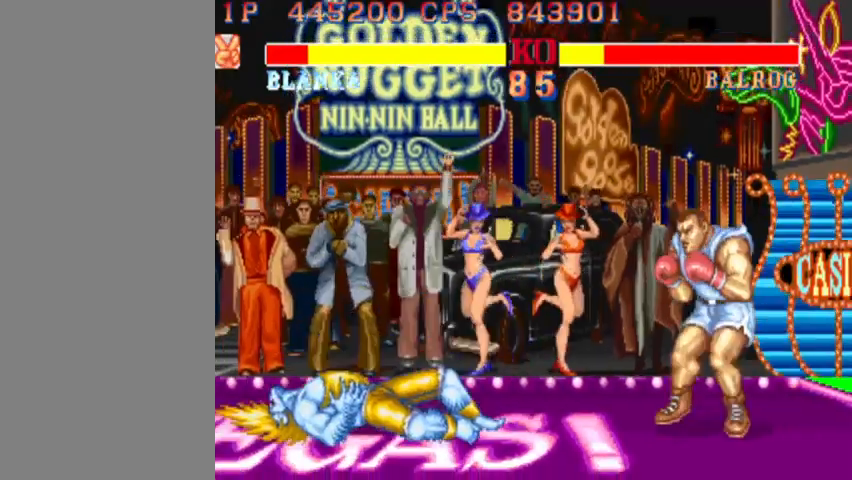
{"buttons": [], "left_stick": "down-left", "events": []}
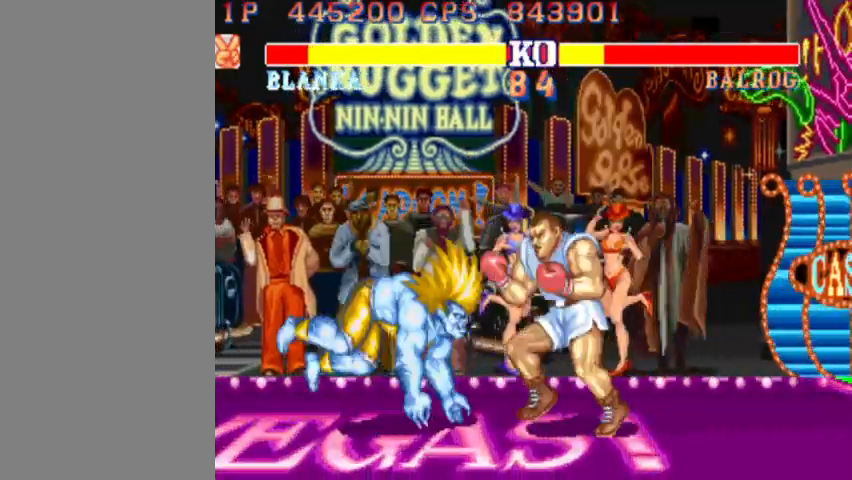
{"buttons": [], "left_stick": "down-left", "events": [[33, "R2", "down"], [167, "R2", "up"]]}
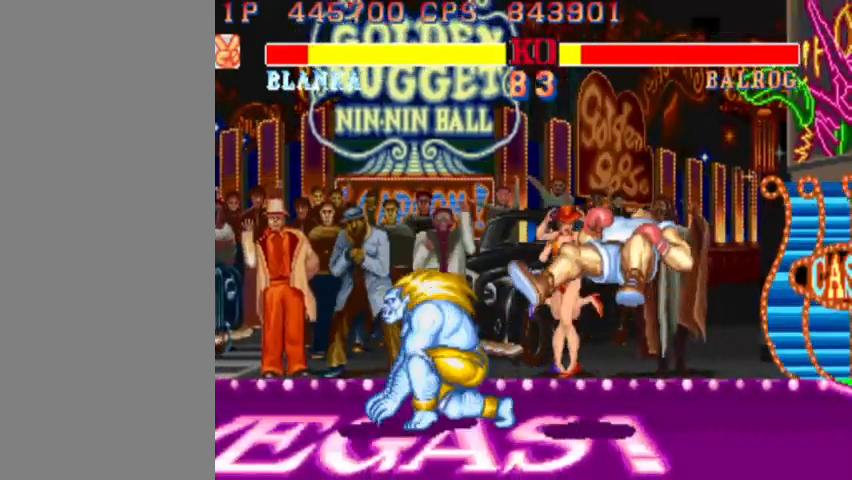
{"buttons": [], "left_stick": "center", "events": [[133, "left_stick", "center"]]}
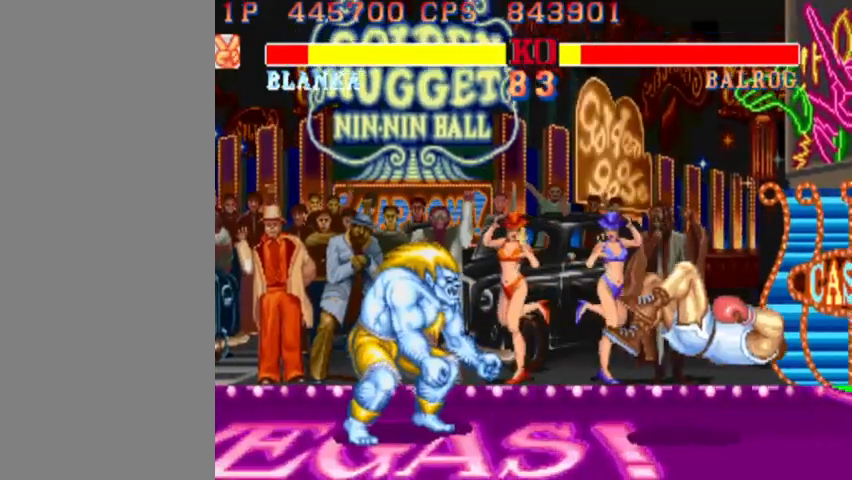
{"buttons": [], "left_stick": "center", "events": [[67, "left_stick", "right"], [167, "left_stick", "up-right"], [333, "left_stick", "center"]]}
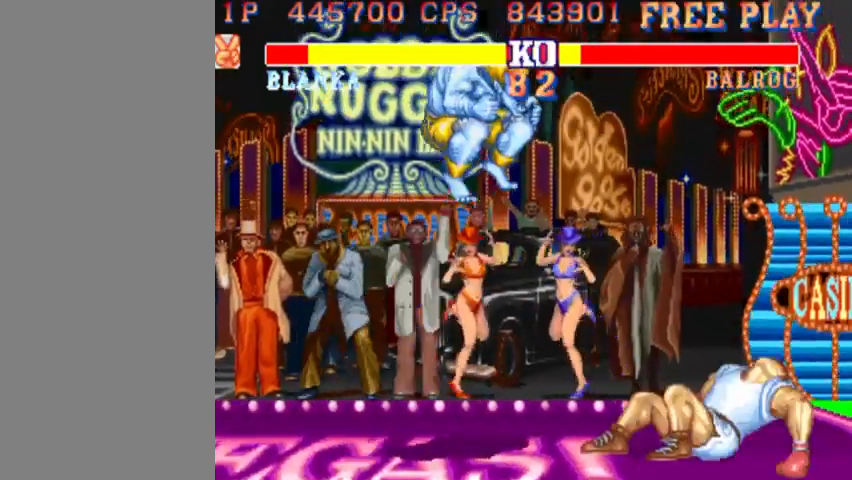
{"buttons": [], "left_stick": "center", "events": [[267, "R2", "down"], [400, "R2", "up"]]}
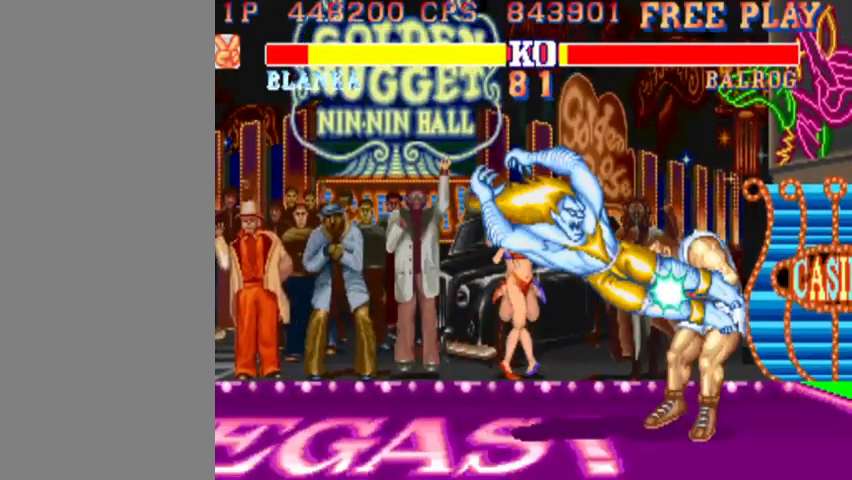
{"buttons": [], "left_stick": "down", "events": [[167, "TRIANGLE", "down"], [300, "TRIANGLE", "up"], [500, "left_stick", "down"]]}
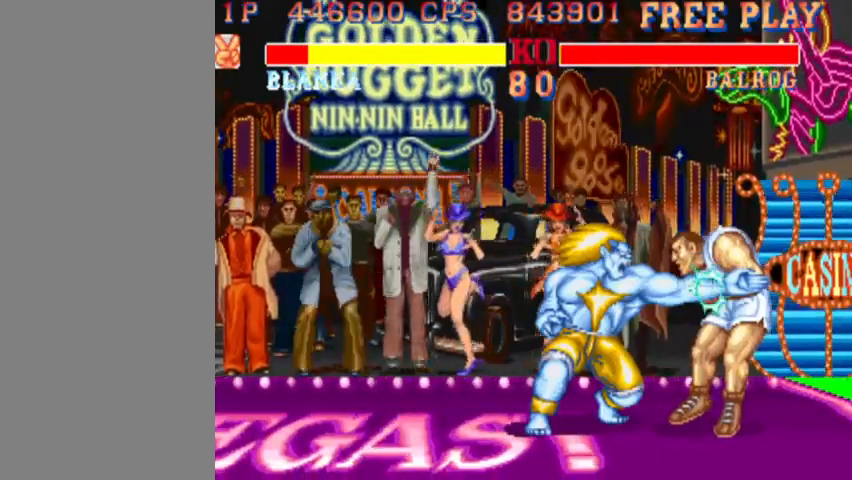
{"buttons": [], "left_stick": "center", "events": [[133, "CIRCLE", "down"], [300, "CIRCLE", "up"], [433, "left_stick", "center"]]}
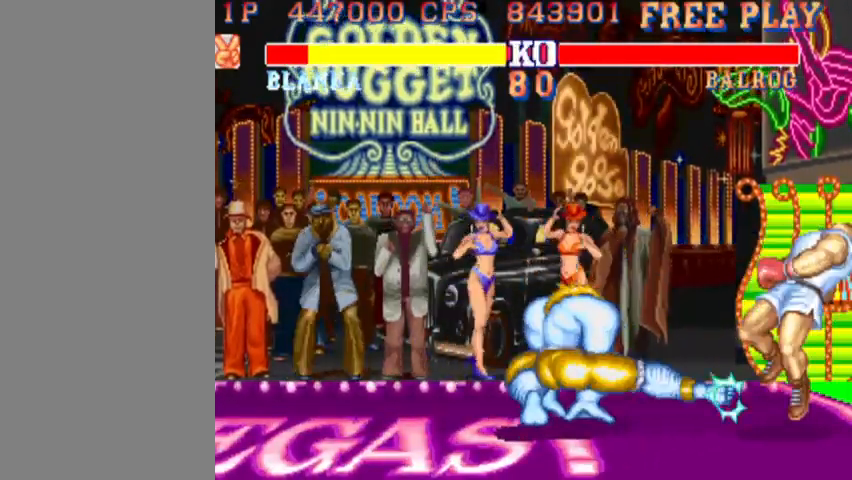
{"buttons": ["CIRCLE"], "left_stick": "center", "events": [[500, "CIRCLE", "down"]]}